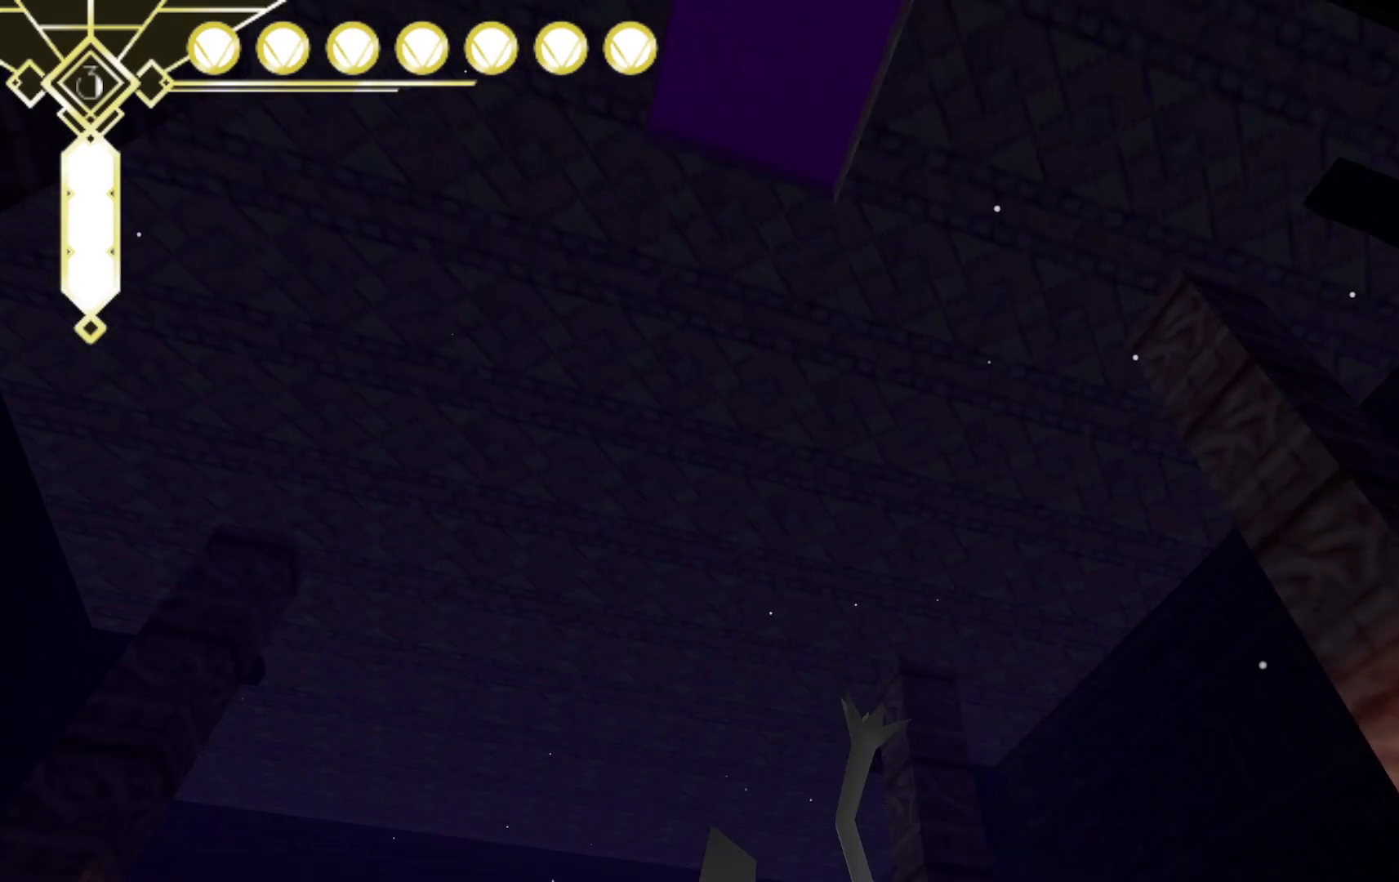
Gameplay with a controller (Xbox layout); each line is a JSON object with the inputs held at the frame after it (dt_ms = milliseconds from this image to that frame). "events" lists button and stick changes between this image and that frame as [ms after this image, input, new state], when the widget could be followed in between. Not read: L3 R3 SELECT.
{"dt_ms": 500, "buttons": [], "left_stick": "center", "right_stick": "center", "events": []}
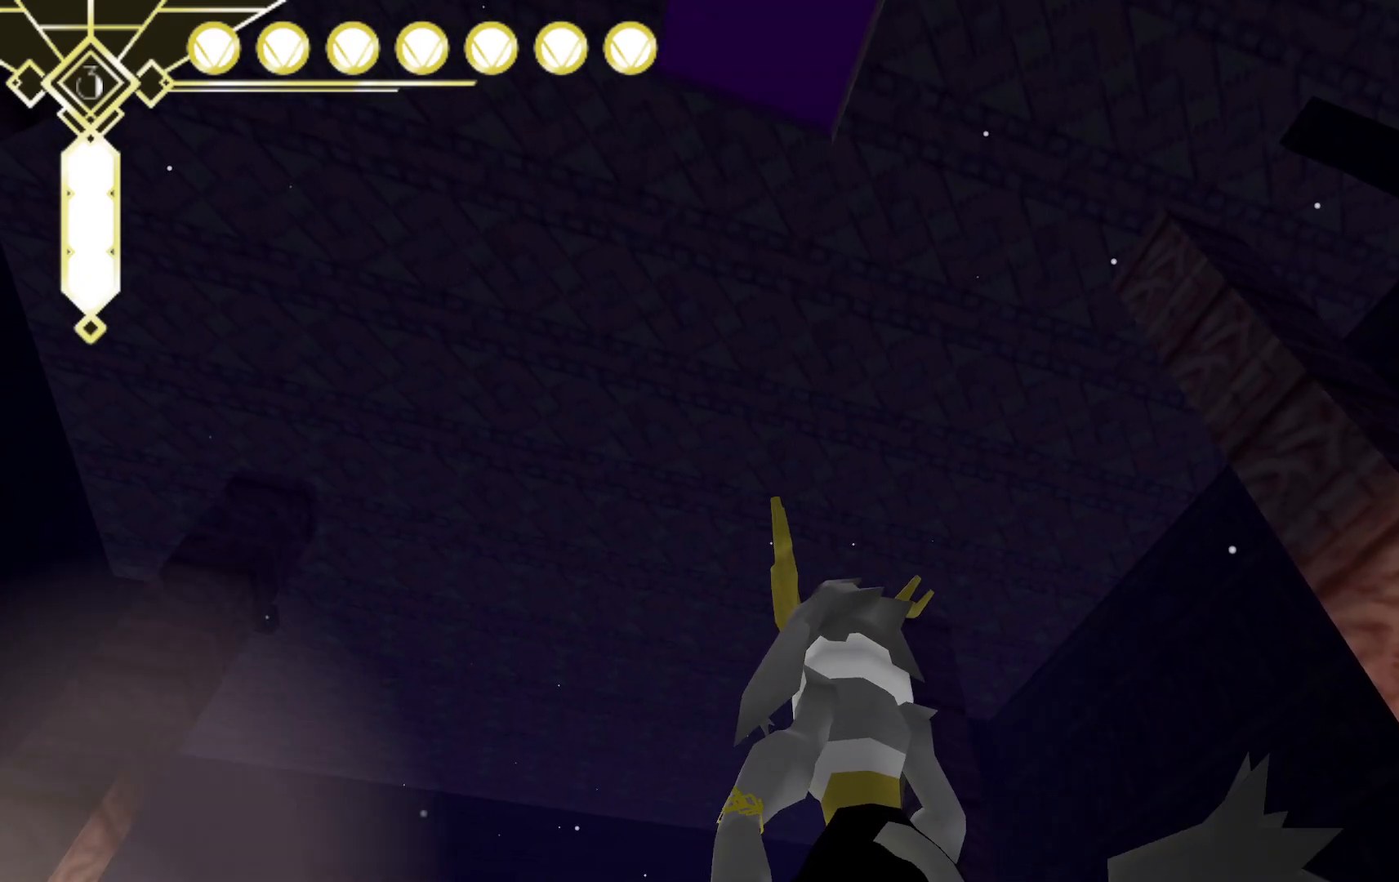
{"dt_ms": 500, "buttons": [], "left_stick": "center", "right_stick": "center", "events": []}
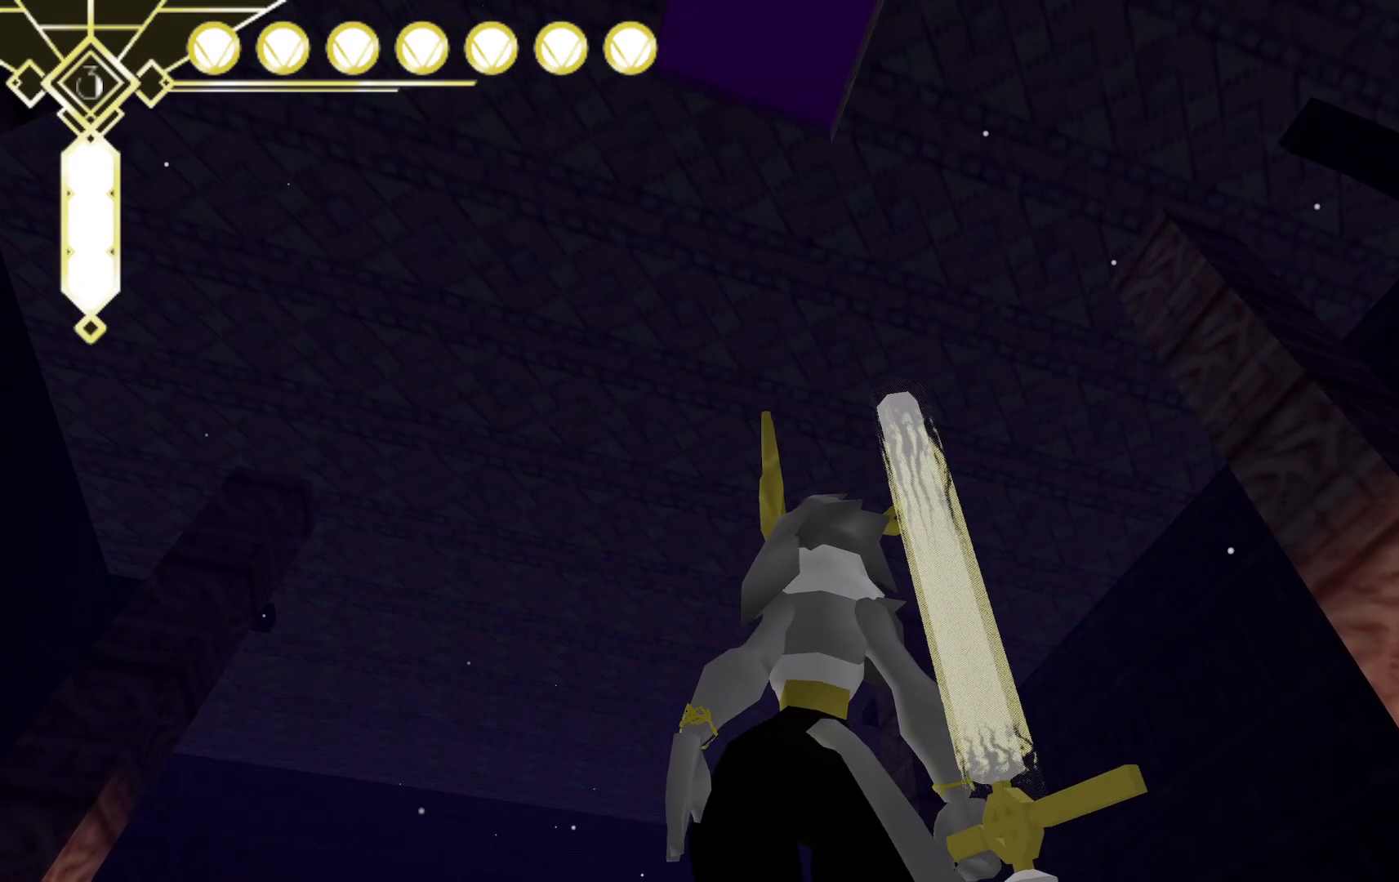
{"dt_ms": 500, "buttons": [], "left_stick": "center", "right_stick": "center", "events": []}
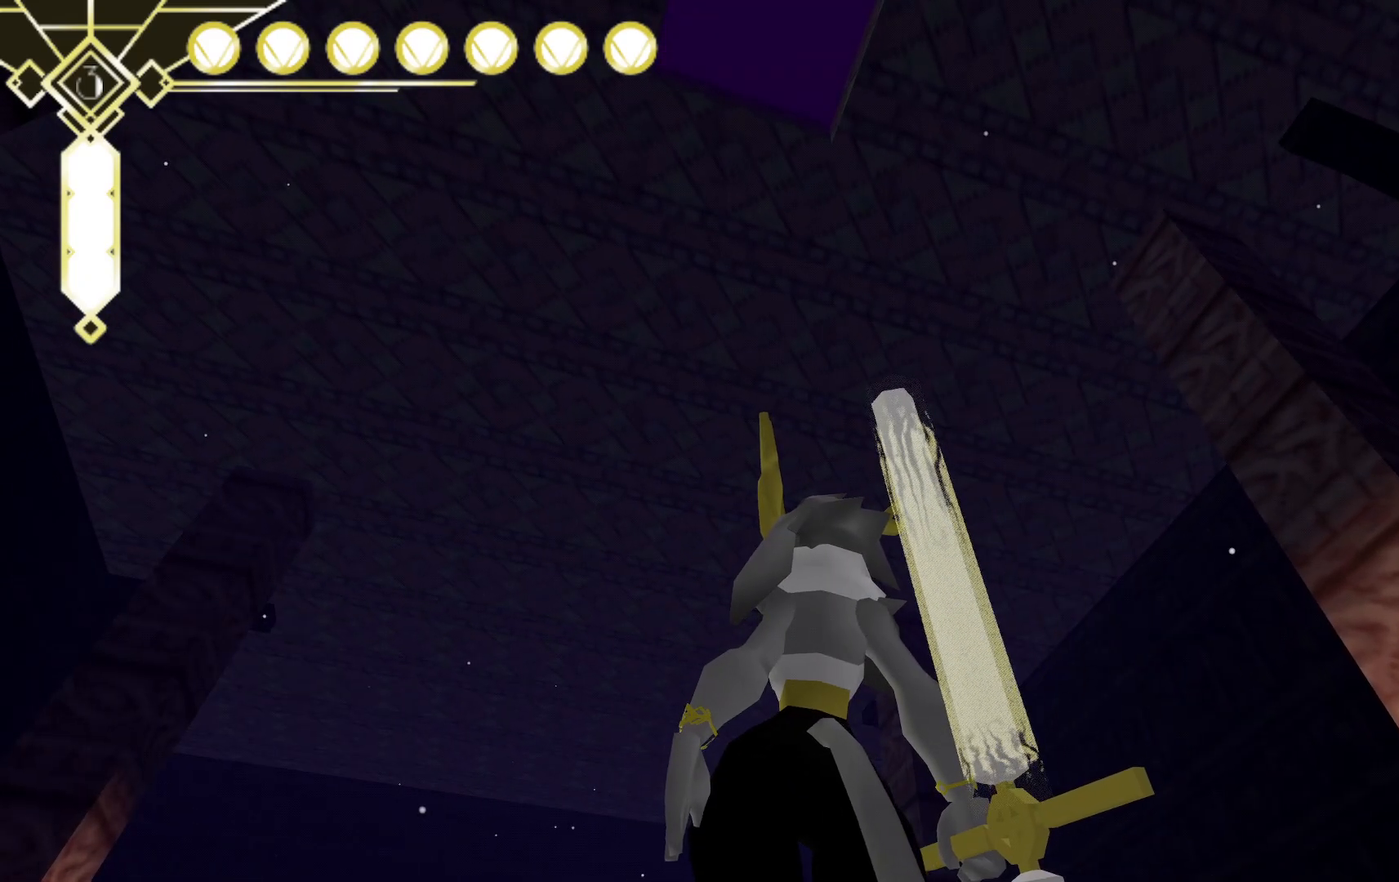
{"dt_ms": 500, "buttons": [], "left_stick": "center", "right_stick": "up-right", "events": [[233, "right_stick", "up"], [317, "right_stick", "up-right"]]}
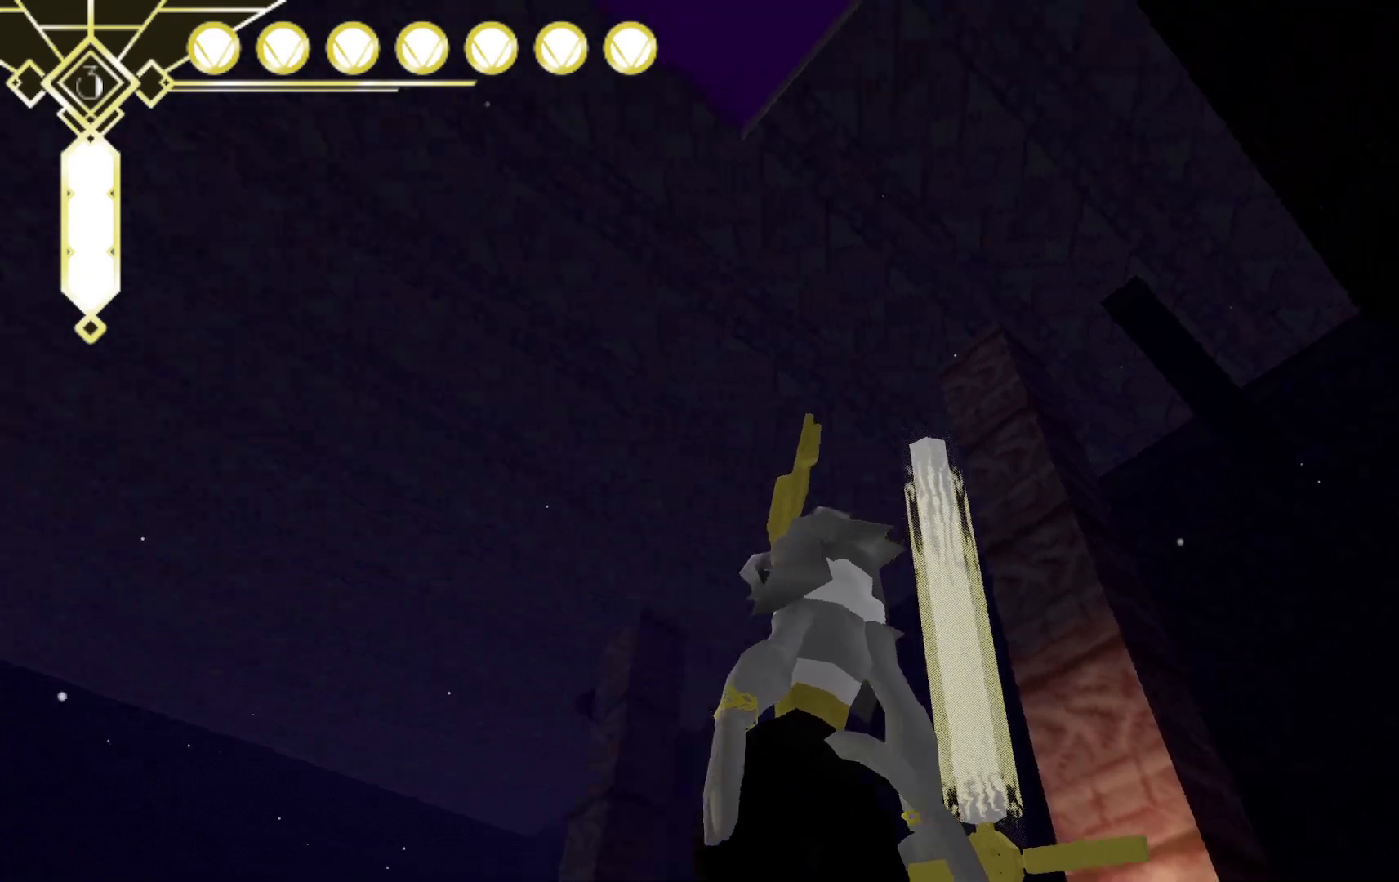
{"dt_ms": 500, "buttons": [], "left_stick": "center", "right_stick": "center", "events": [[400, "right_stick", "center"]]}
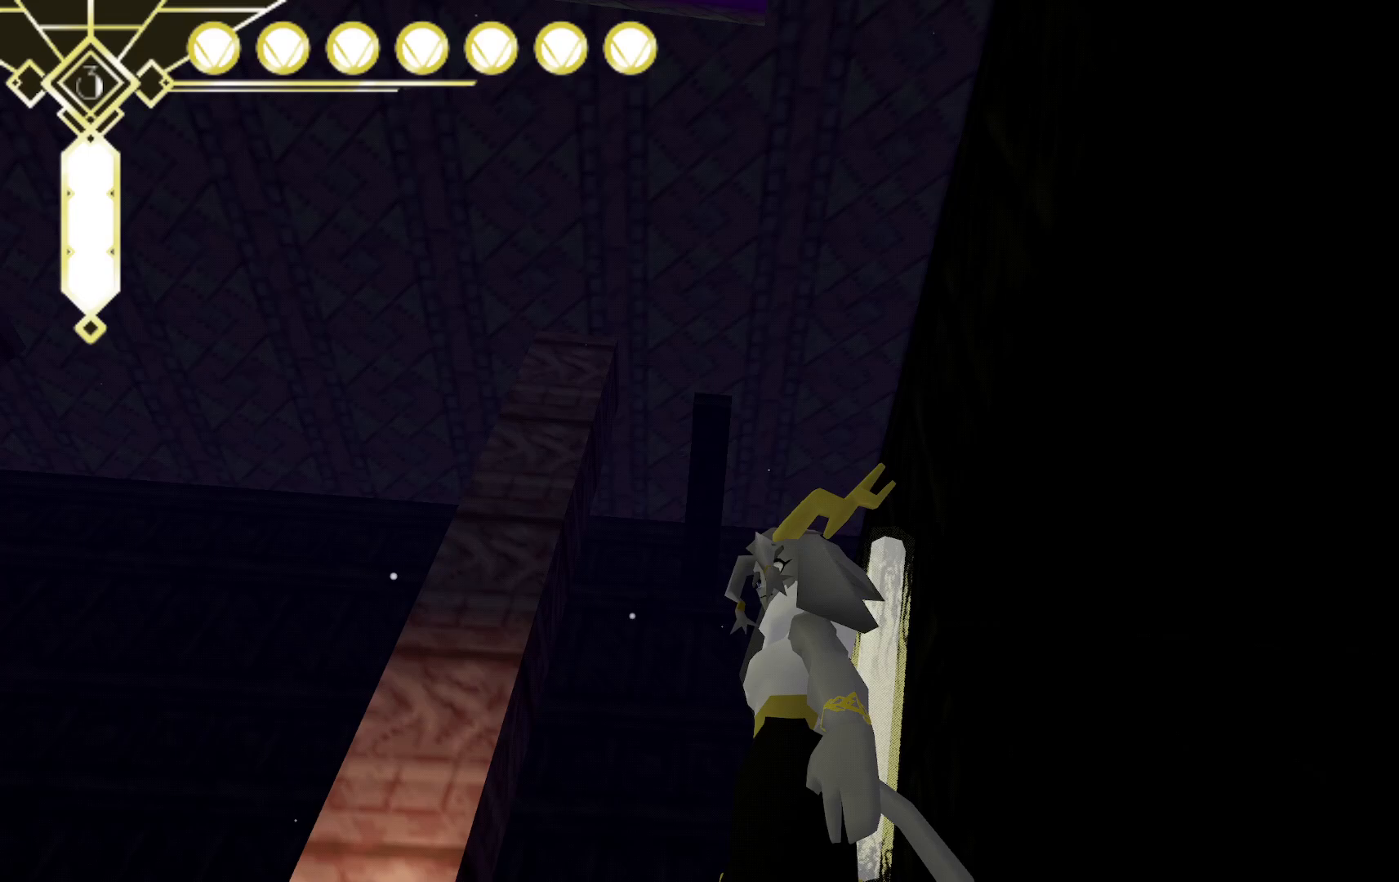
{"dt_ms": 1000, "buttons": [], "left_stick": "center", "right_stick": "center", "events": [[467, "right_stick", "left"], [517, "right_stick", "up-left"], [850, "right_stick", "center"]]}
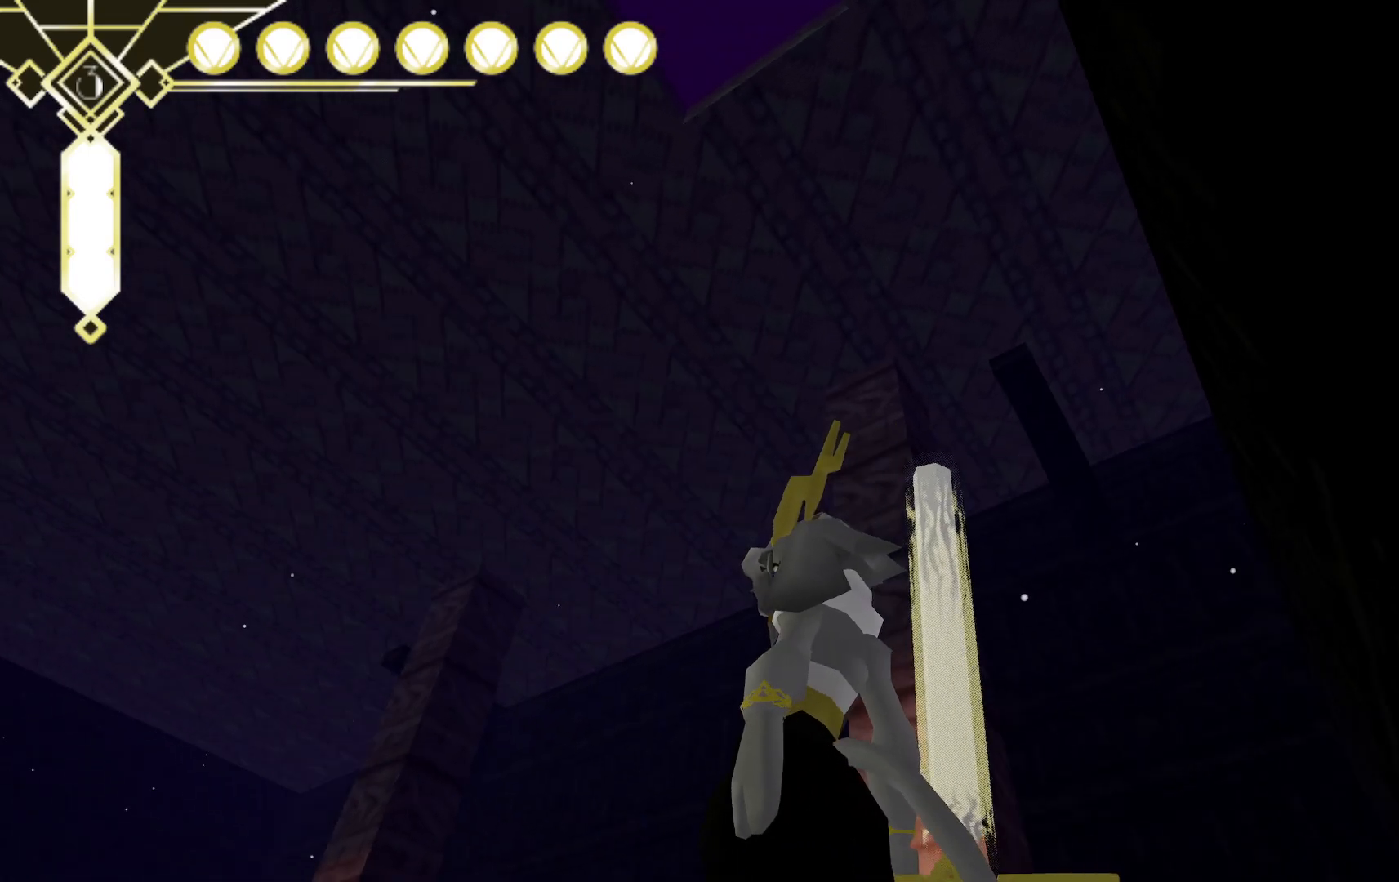
{"dt_ms": 500, "buttons": [], "left_stick": "center", "right_stick": "down", "events": [[433, "right_stick", "down"]]}
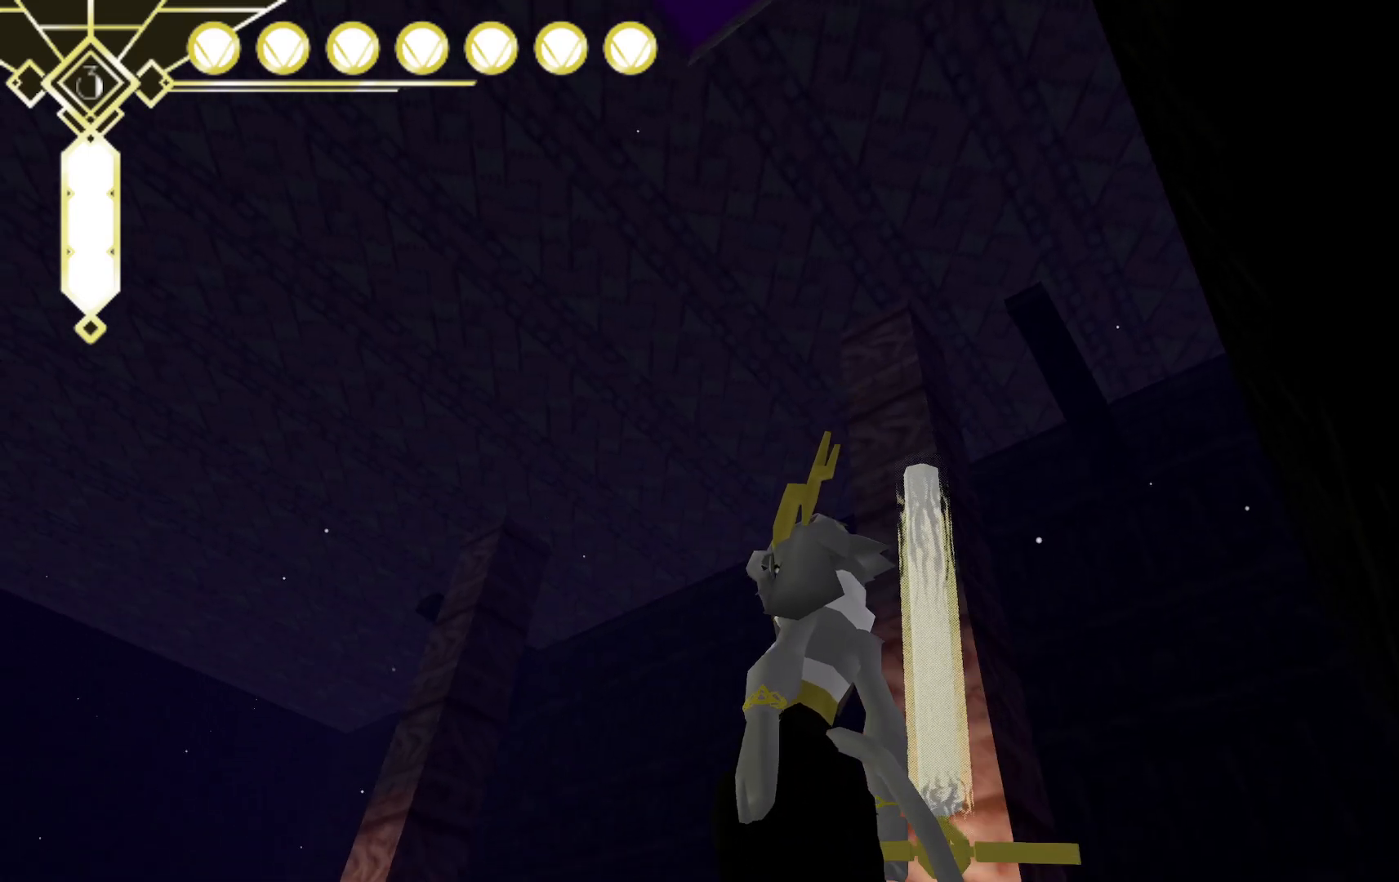
{"dt_ms": 500, "buttons": [], "left_stick": "center", "right_stick": "down-left", "events": [[200, "right_stick", "down-left"]]}
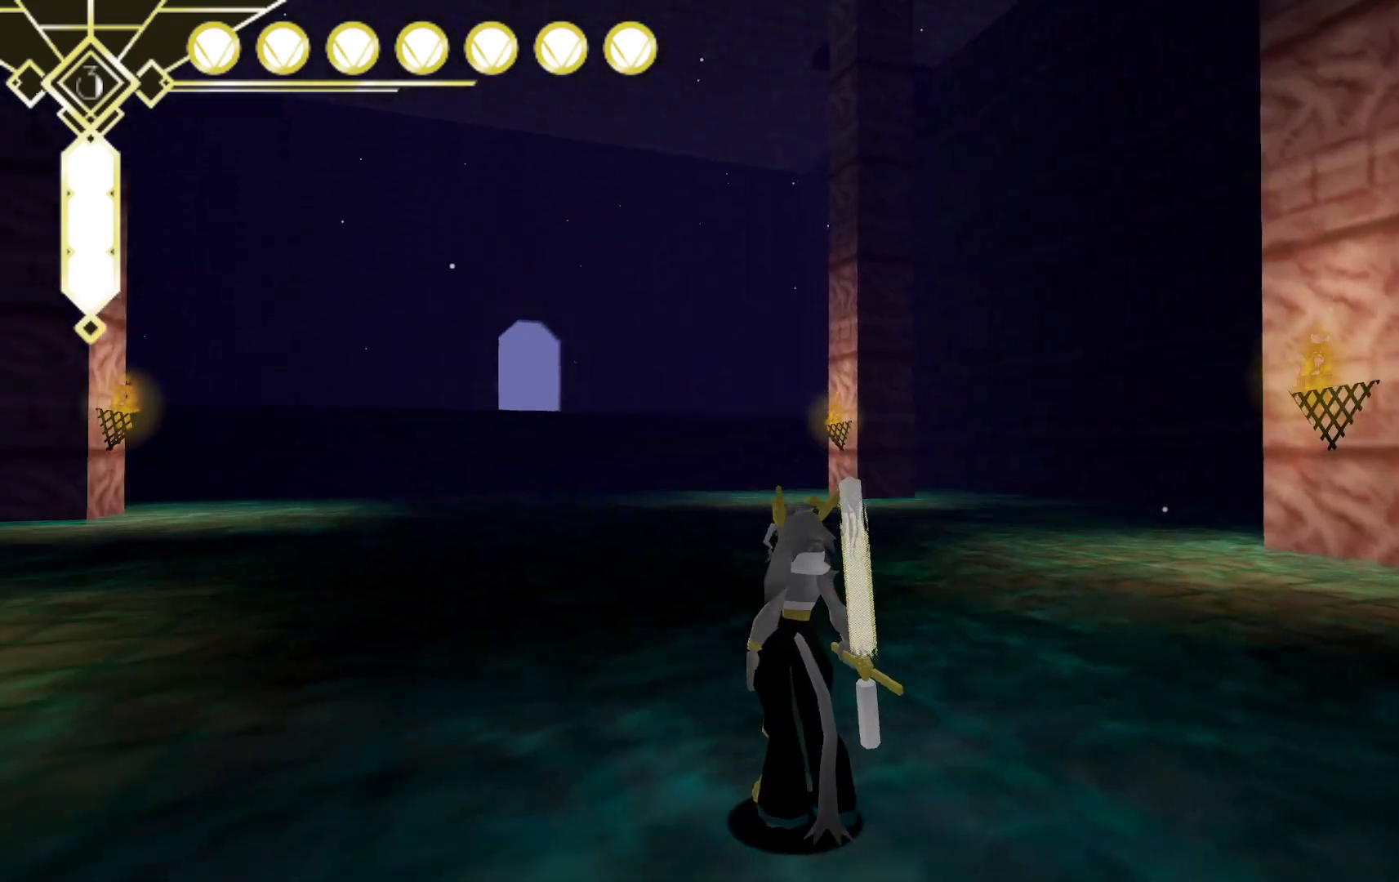
{"dt_ms": 500, "buttons": [], "left_stick": "center", "right_stick": "center", "events": [[117, "right_stick", "left"], [217, "right_stick", "center"]]}
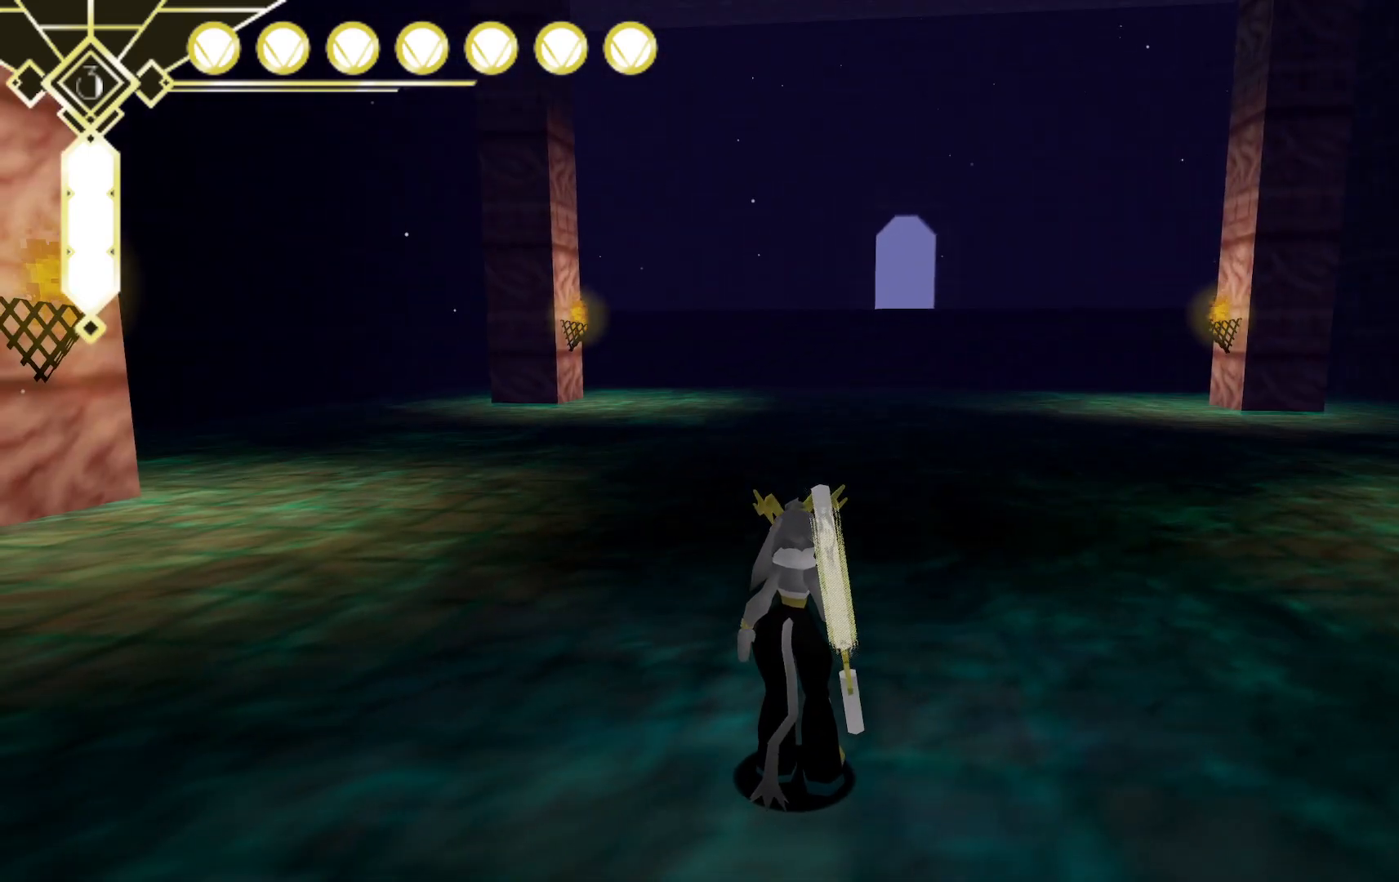
{"dt_ms": 1000, "buttons": [], "left_stick": "center", "right_stick": "center", "events": [[167, "left_stick", "down"], [267, "right_stick", "down"], [517, "right_stick", "center"], [900, "left_stick", "center"]]}
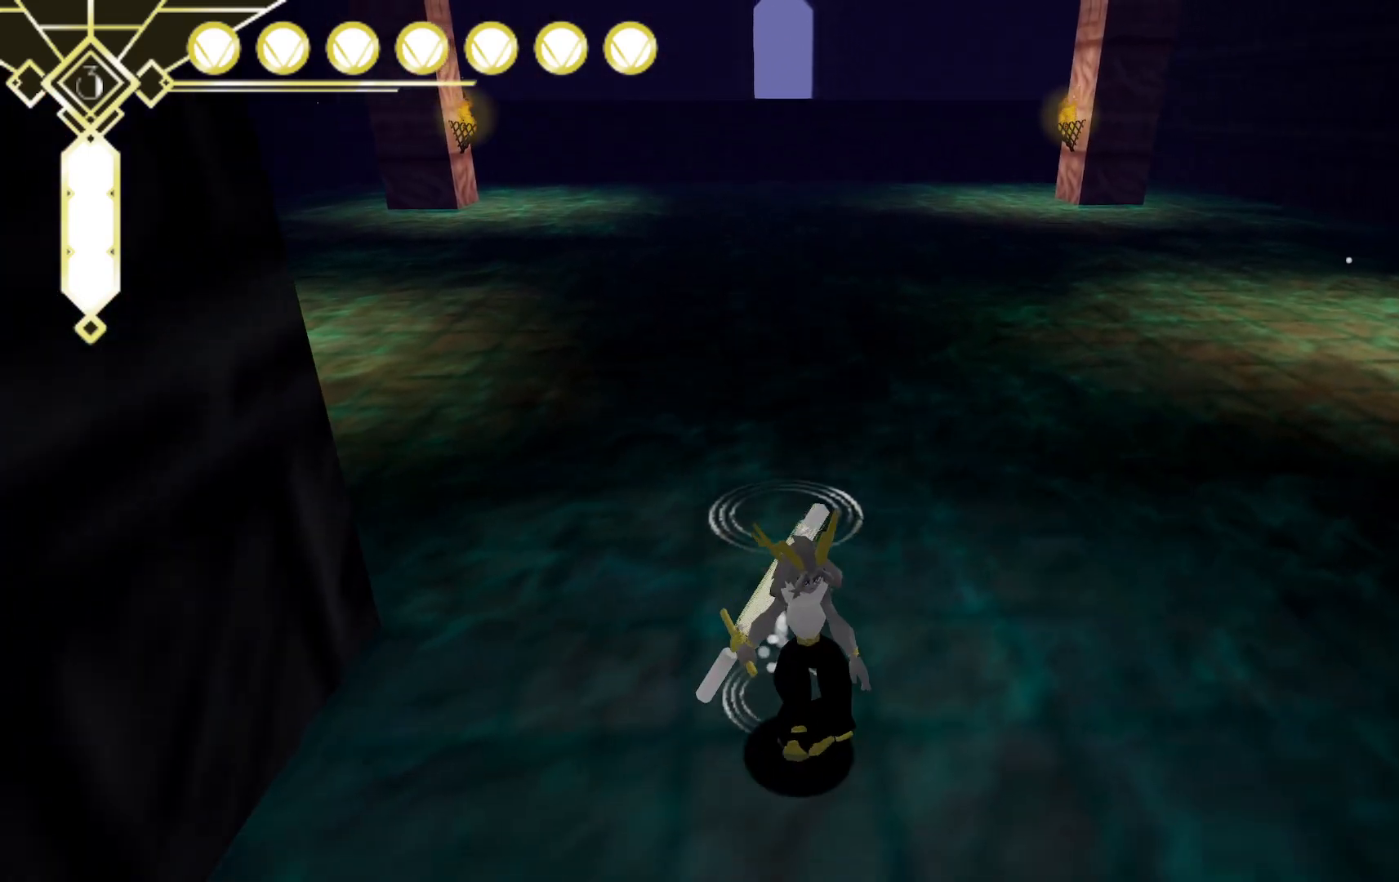
{"dt_ms": 500, "buttons": ["DPAD_UP"], "left_stick": "center", "right_stick": "center", "events": [[133, "left_stick", "up"], [283, "left_stick", "center"], [400, "DPAD_UP", "down"]]}
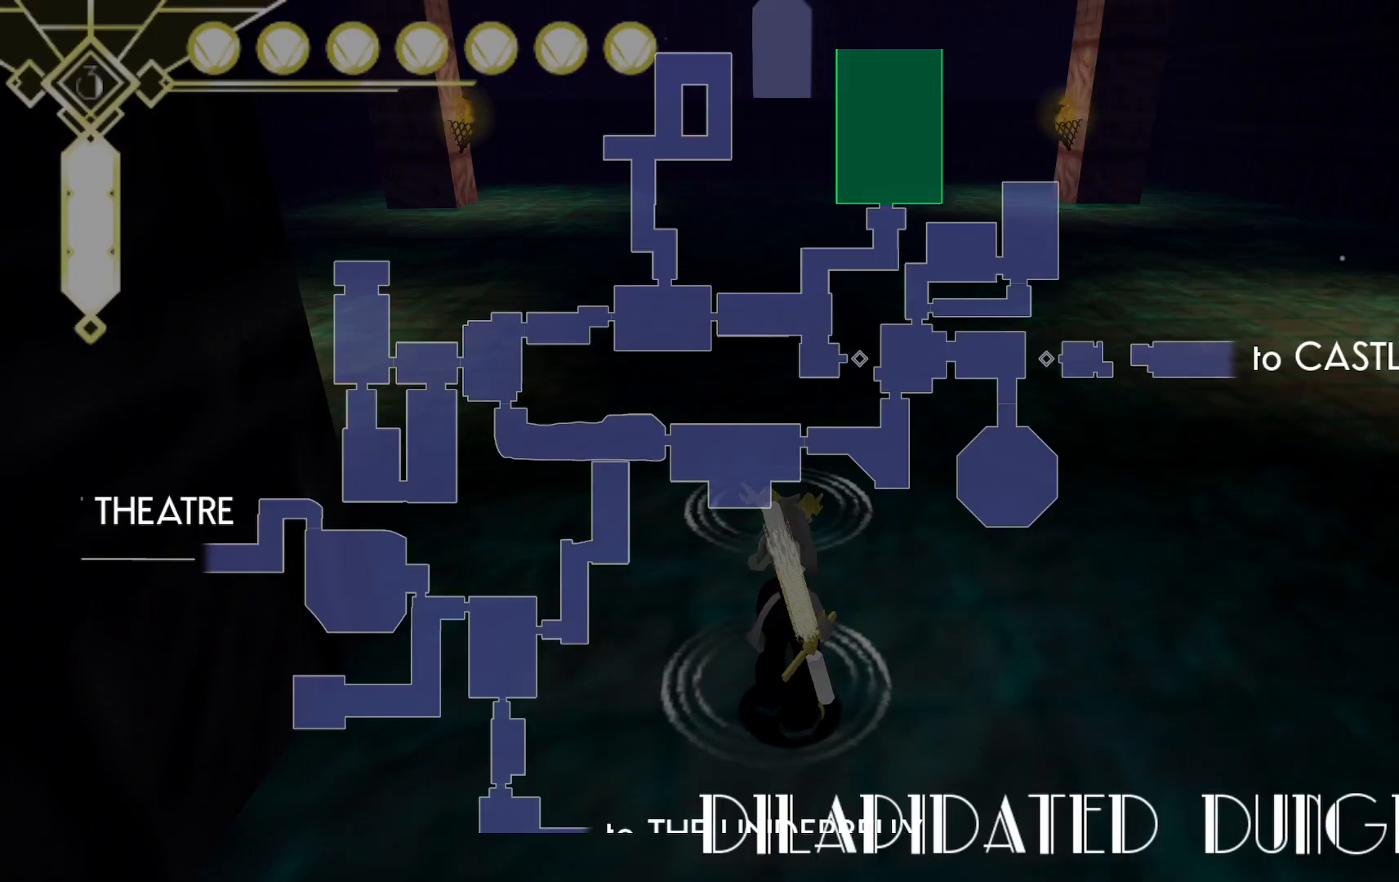
{"dt_ms": 500, "buttons": [], "left_stick": "center", "right_stick": "center", "events": [[17, "DPAD_UP", "up"]]}
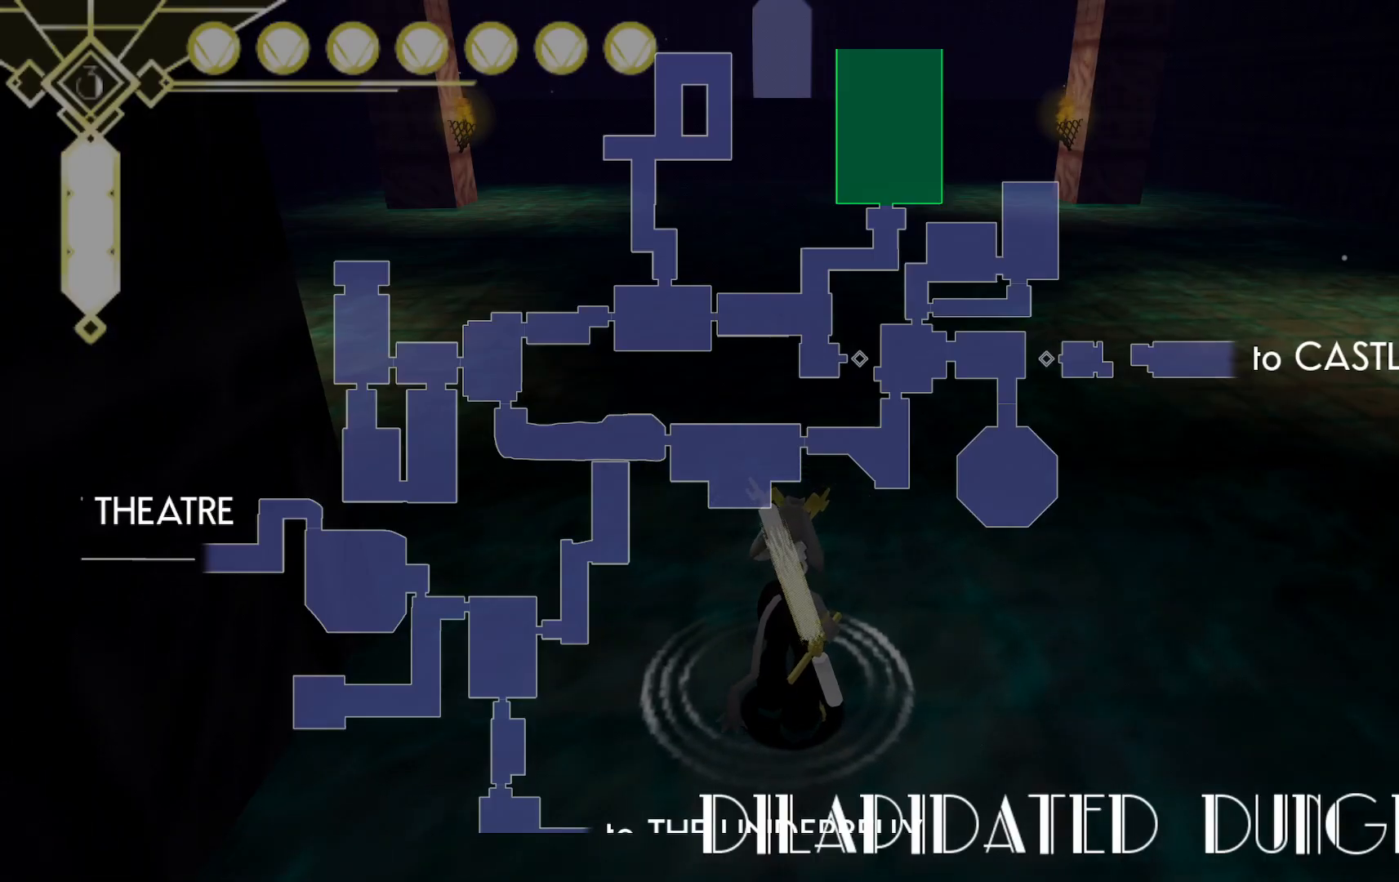
{"dt_ms": 500, "buttons": [], "left_stick": "center", "right_stick": "center", "events": []}
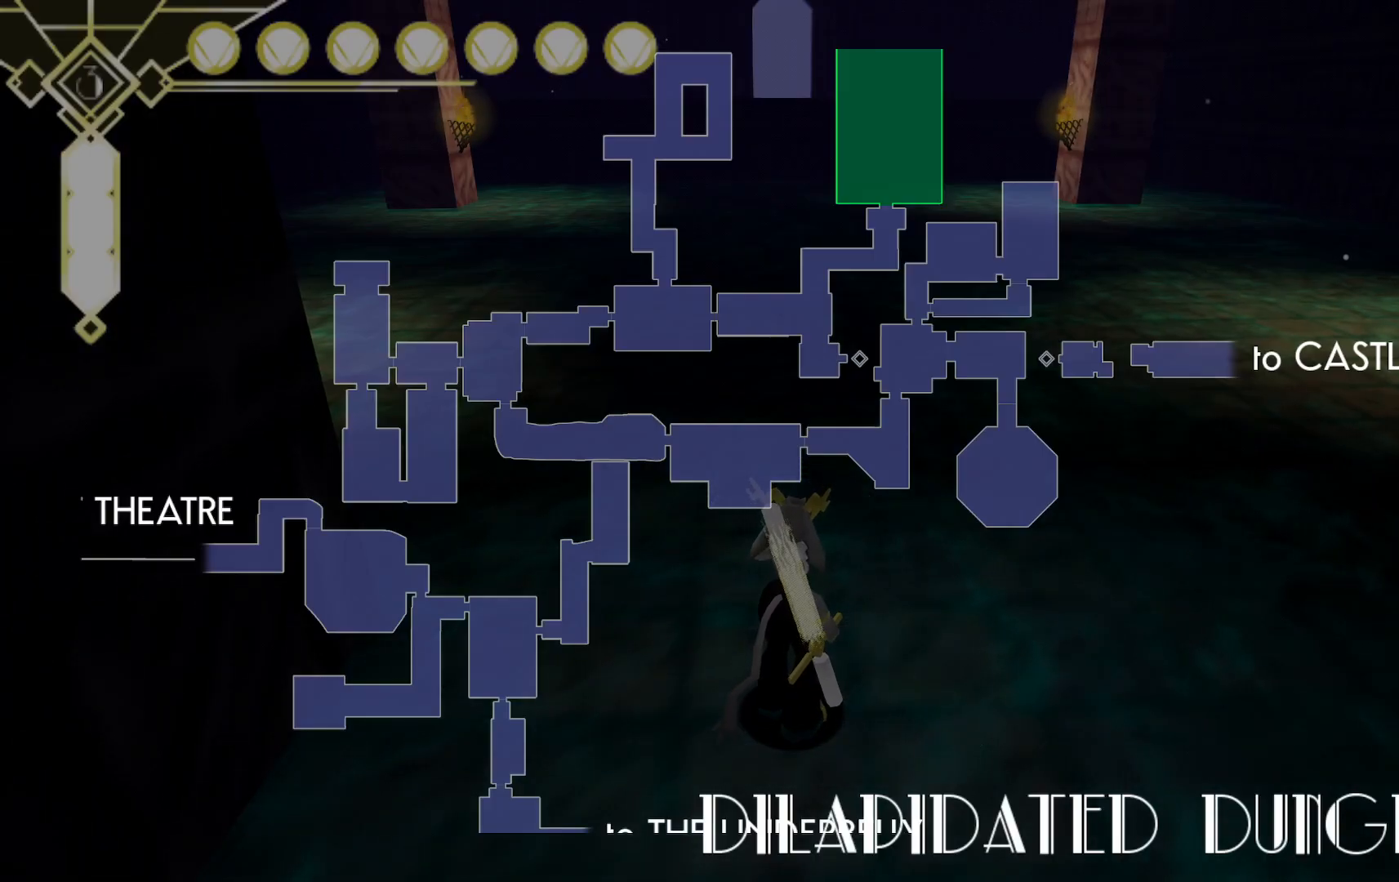
{"dt_ms": 500, "buttons": [], "left_stick": "center", "right_stick": "center", "events": []}
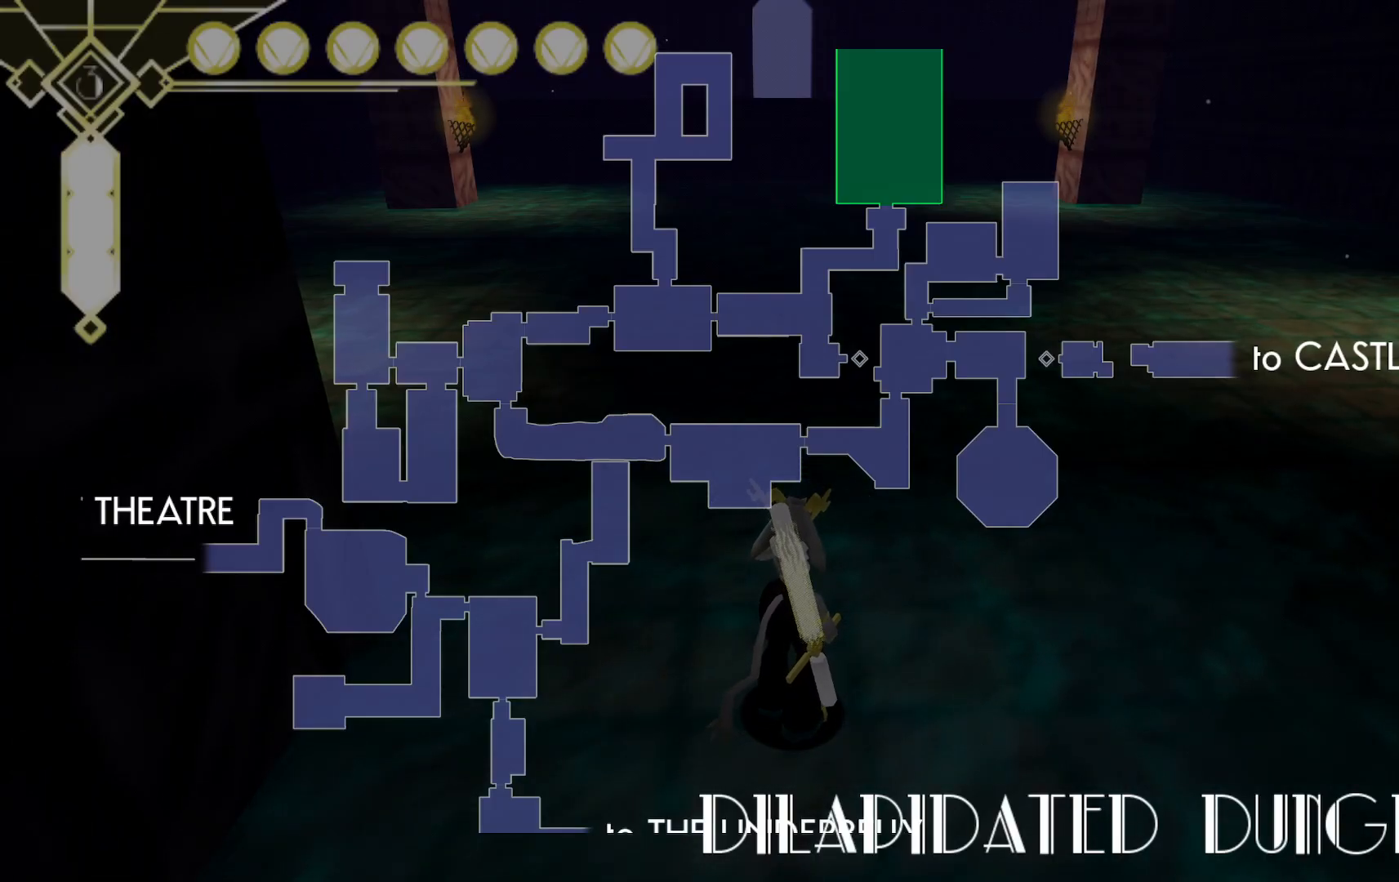
{"dt_ms": 500, "buttons": [], "left_stick": "center", "right_stick": "center", "events": []}
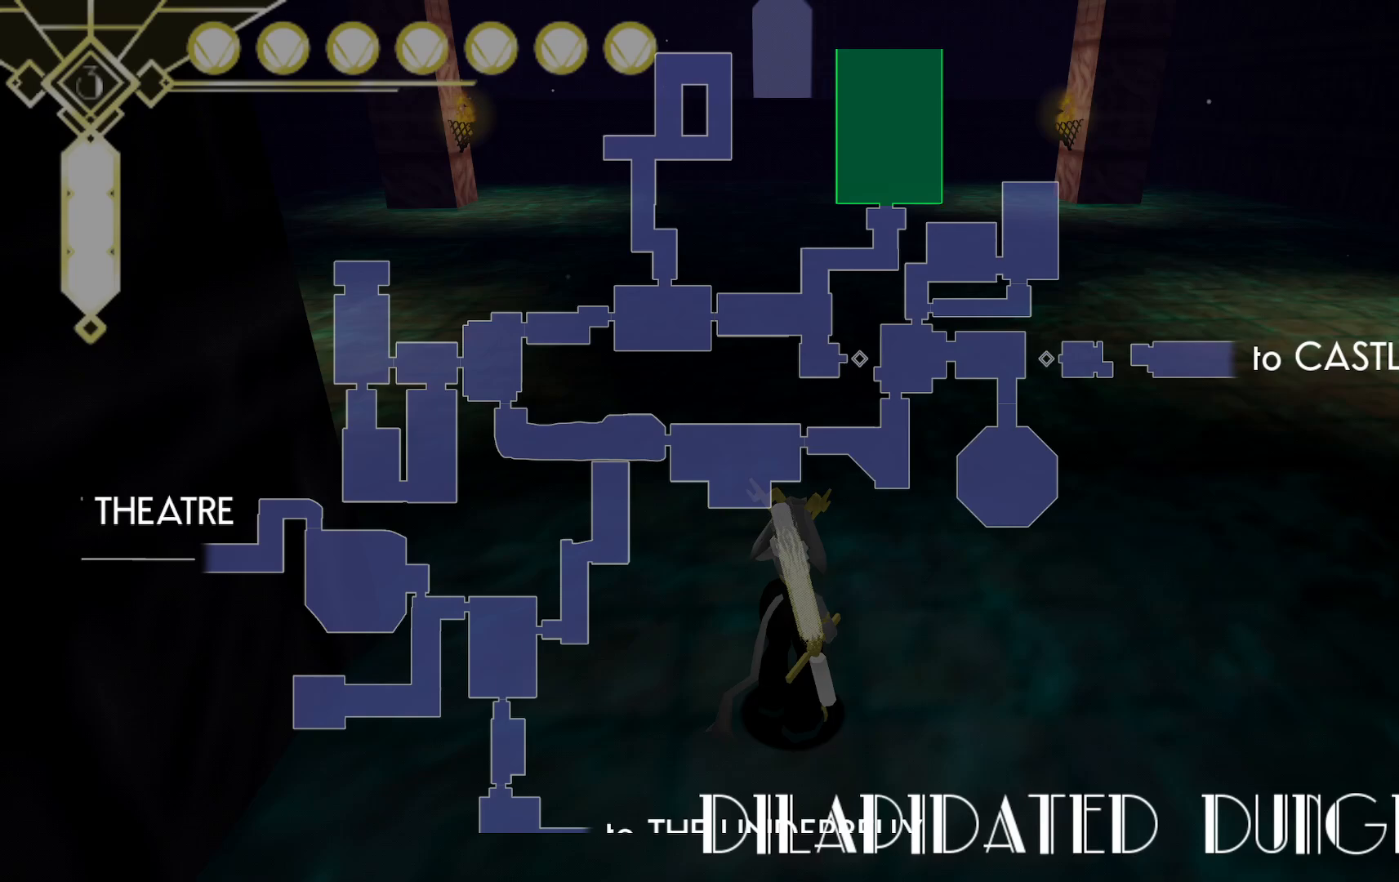
{"dt_ms": 500, "buttons": [], "left_stick": "center", "right_stick": "center", "events": []}
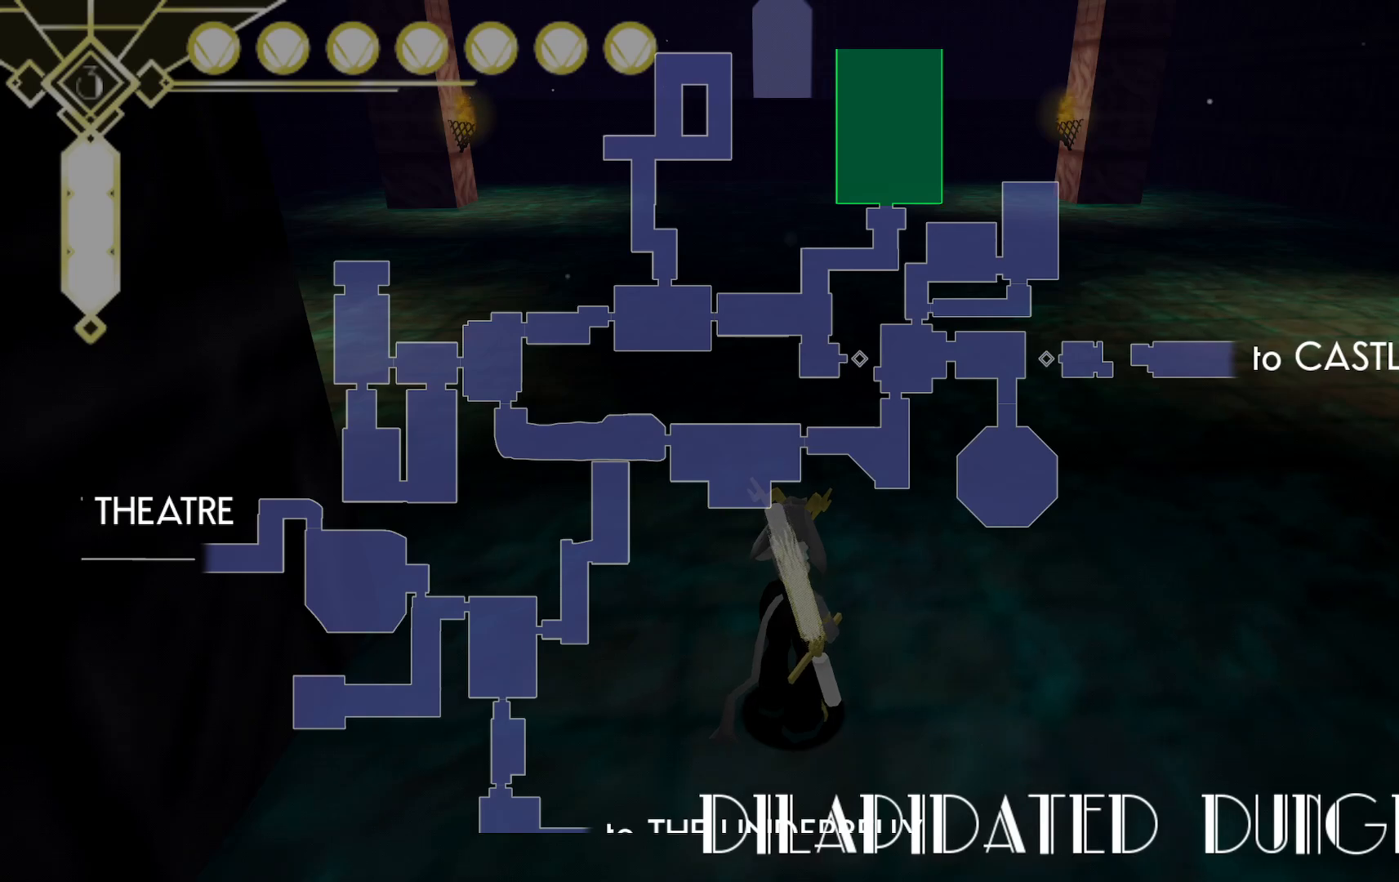
{"dt_ms": 500, "buttons": [], "left_stick": "up", "right_stick": "center", "events": [[467, "left_stick", "up"]]}
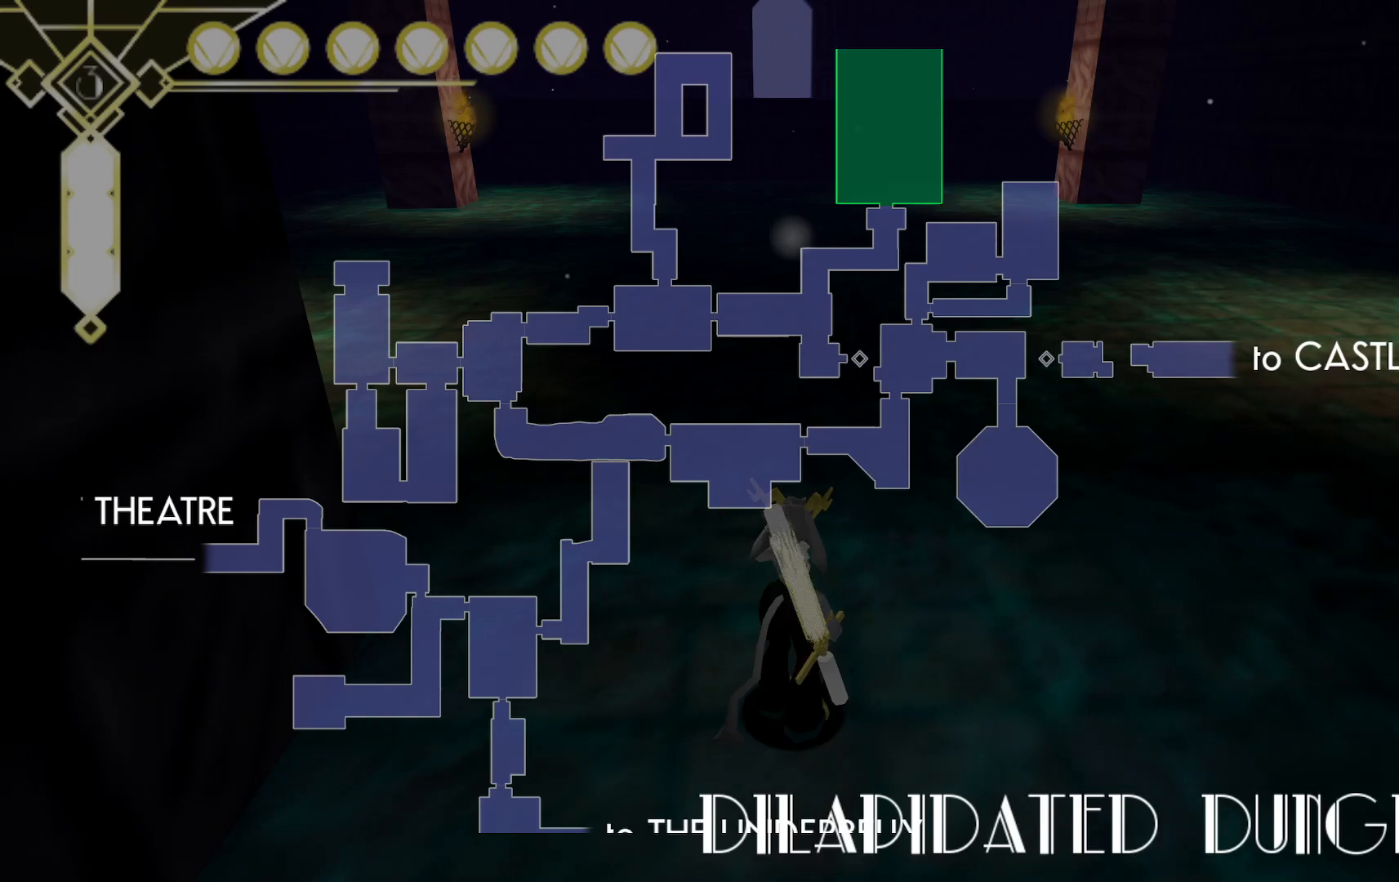
{"dt_ms": 500, "buttons": [], "left_stick": "up", "right_stick": "center", "events": []}
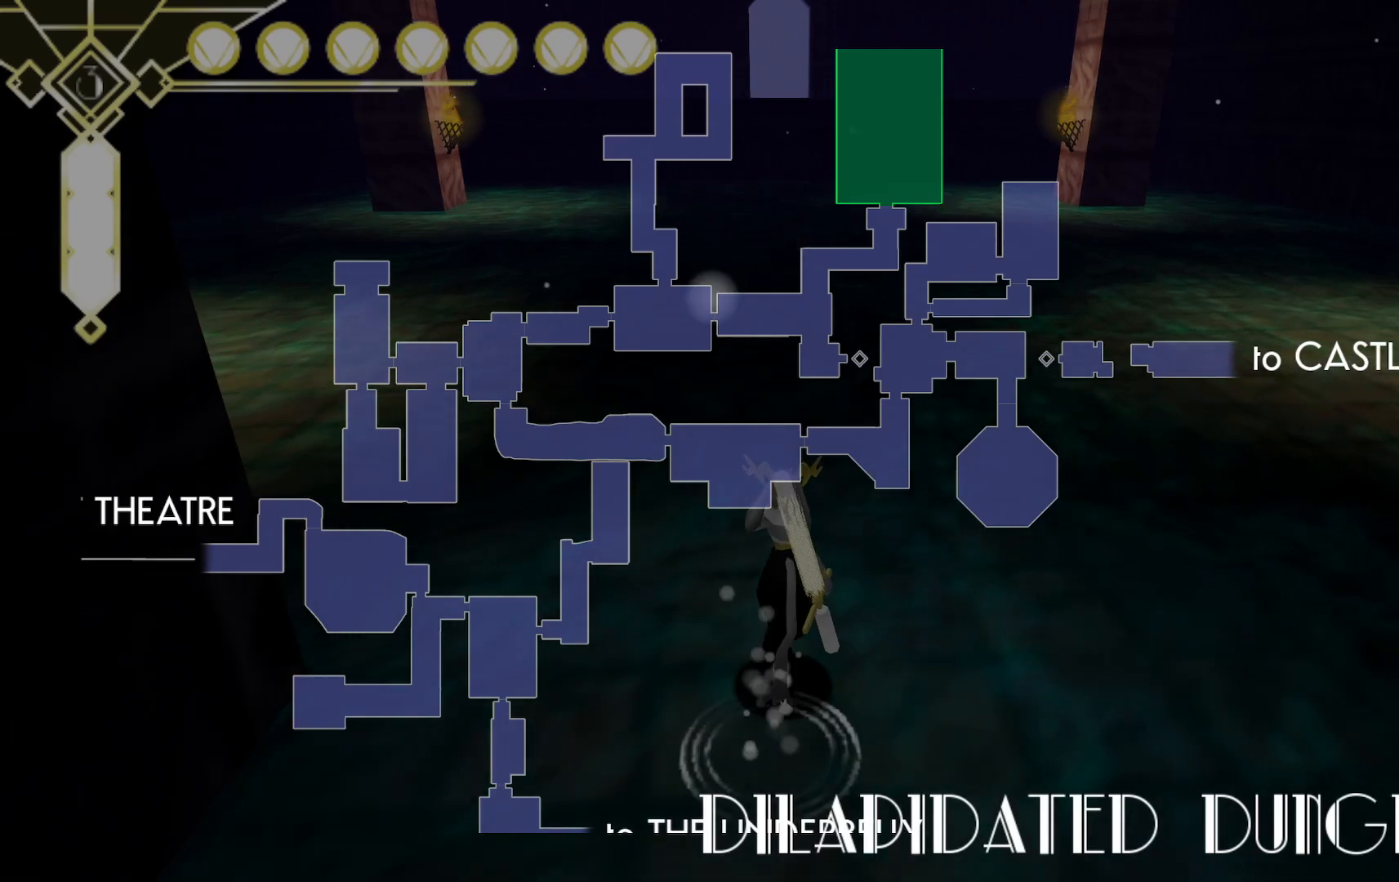
{"dt_ms": 500, "buttons": [], "left_stick": "up", "right_stick": "center", "events": [[150, "B", "down"], [300, "B", "up"]]}
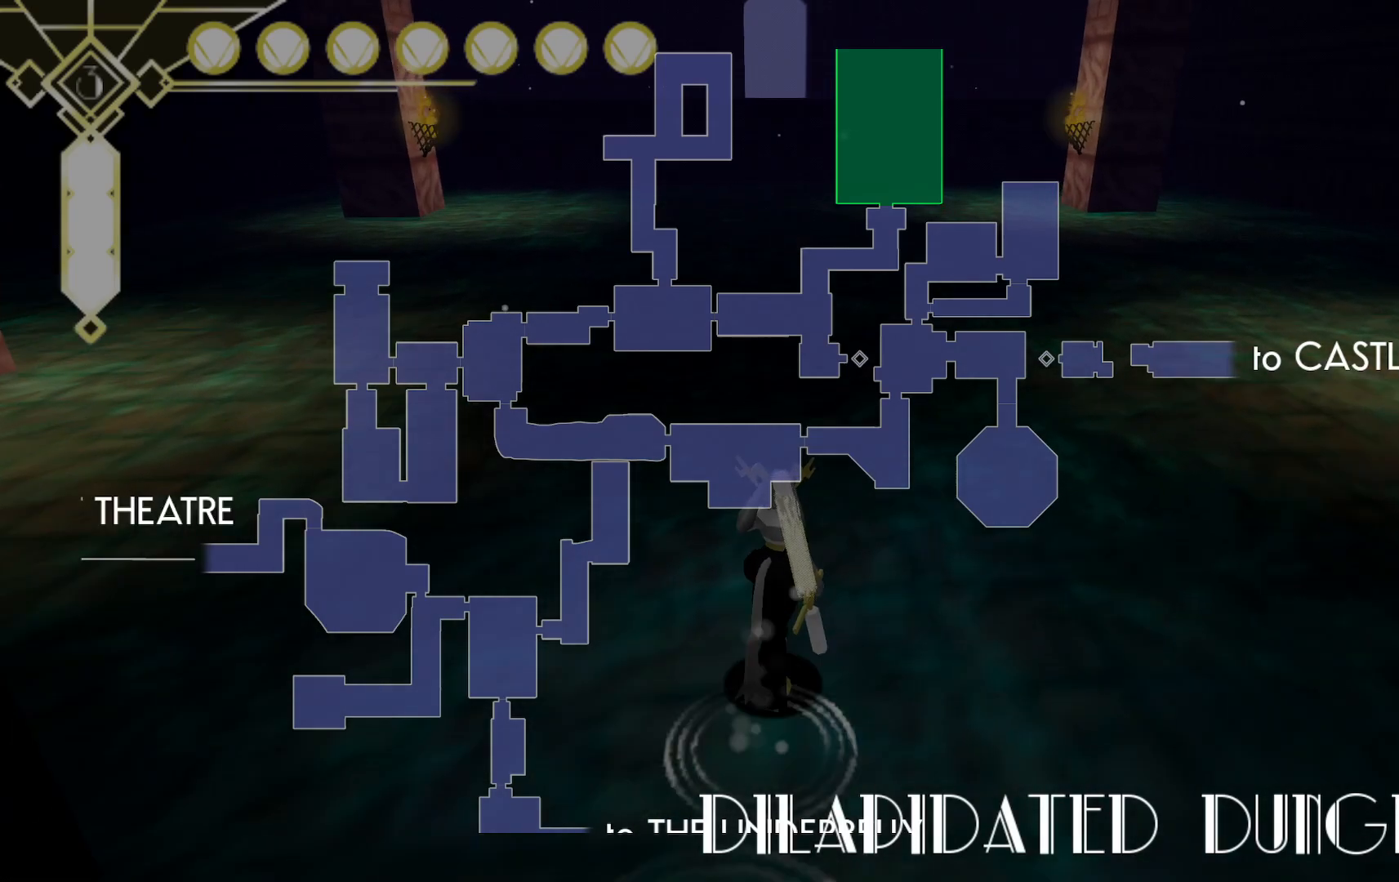
{"dt_ms": 500, "buttons": [], "left_stick": "up", "right_stick": "center", "events": []}
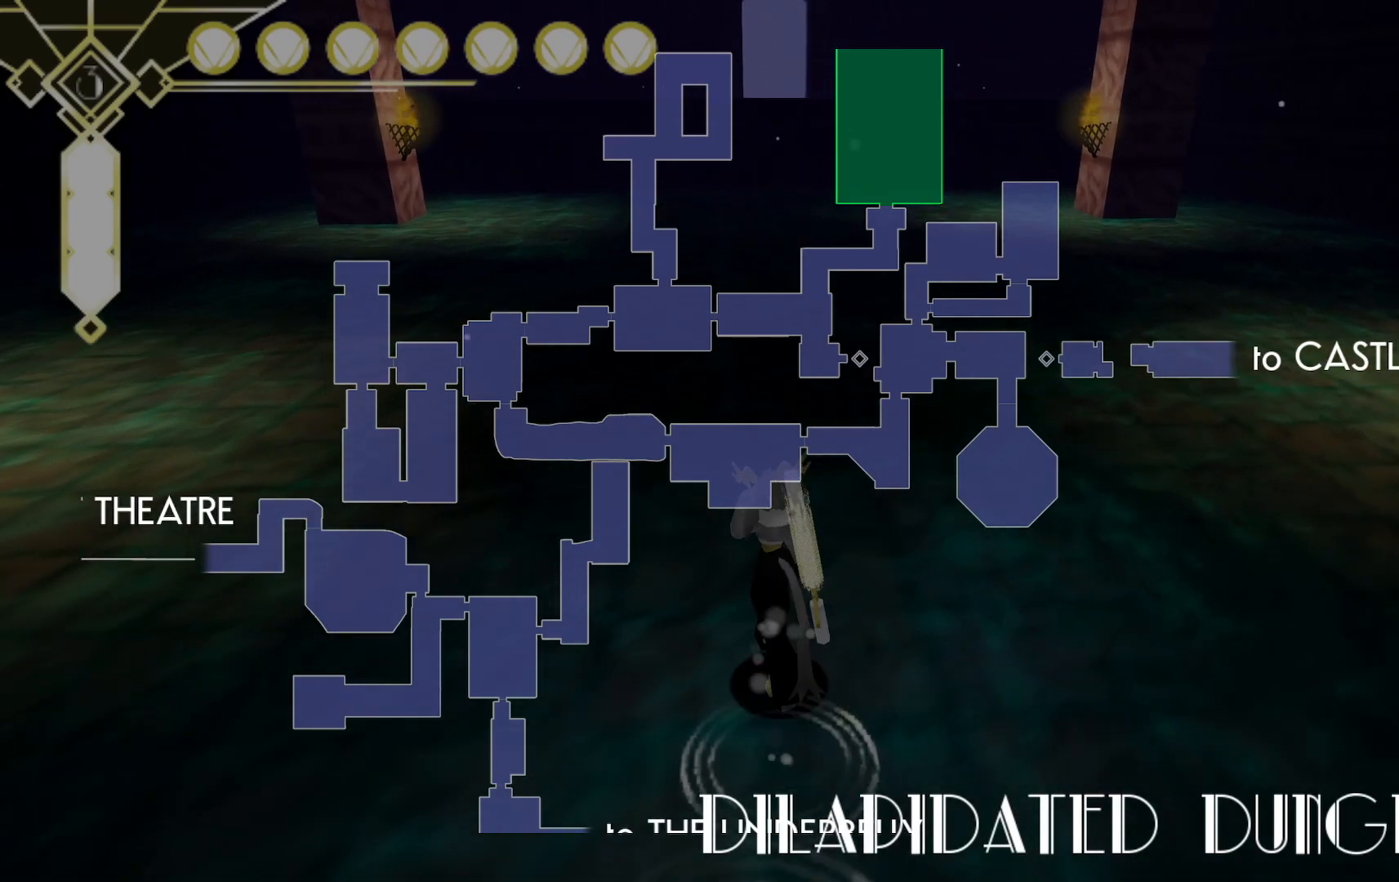
{"dt_ms": 500, "buttons": [], "left_stick": "up", "right_stick": "center", "events": []}
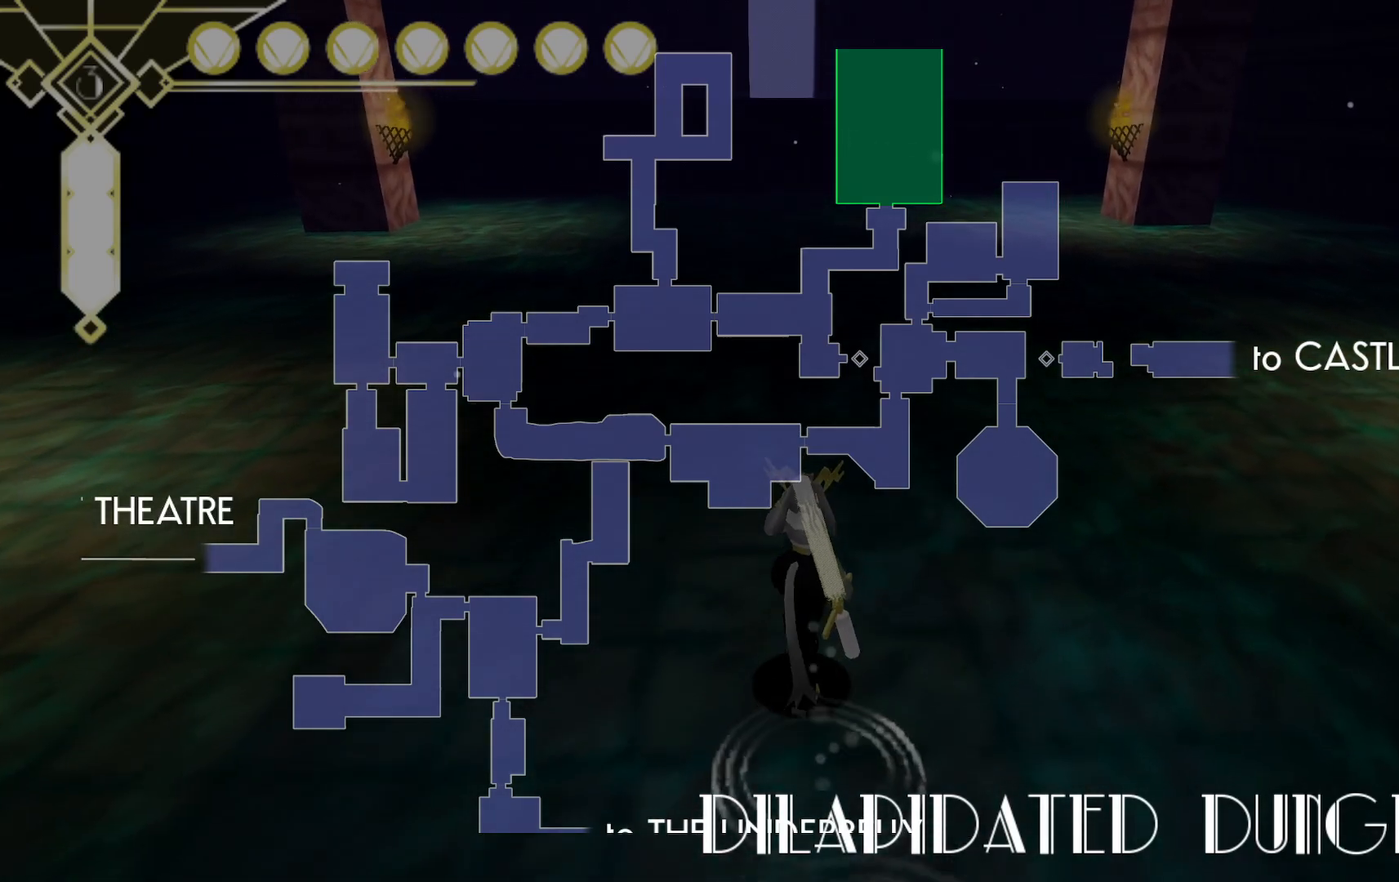
{"dt_ms": 500, "buttons": [], "left_stick": "up", "right_stick": "center", "events": [[183, "DPAD_UP", "down"], [267, "DPAD_UP", "up"]]}
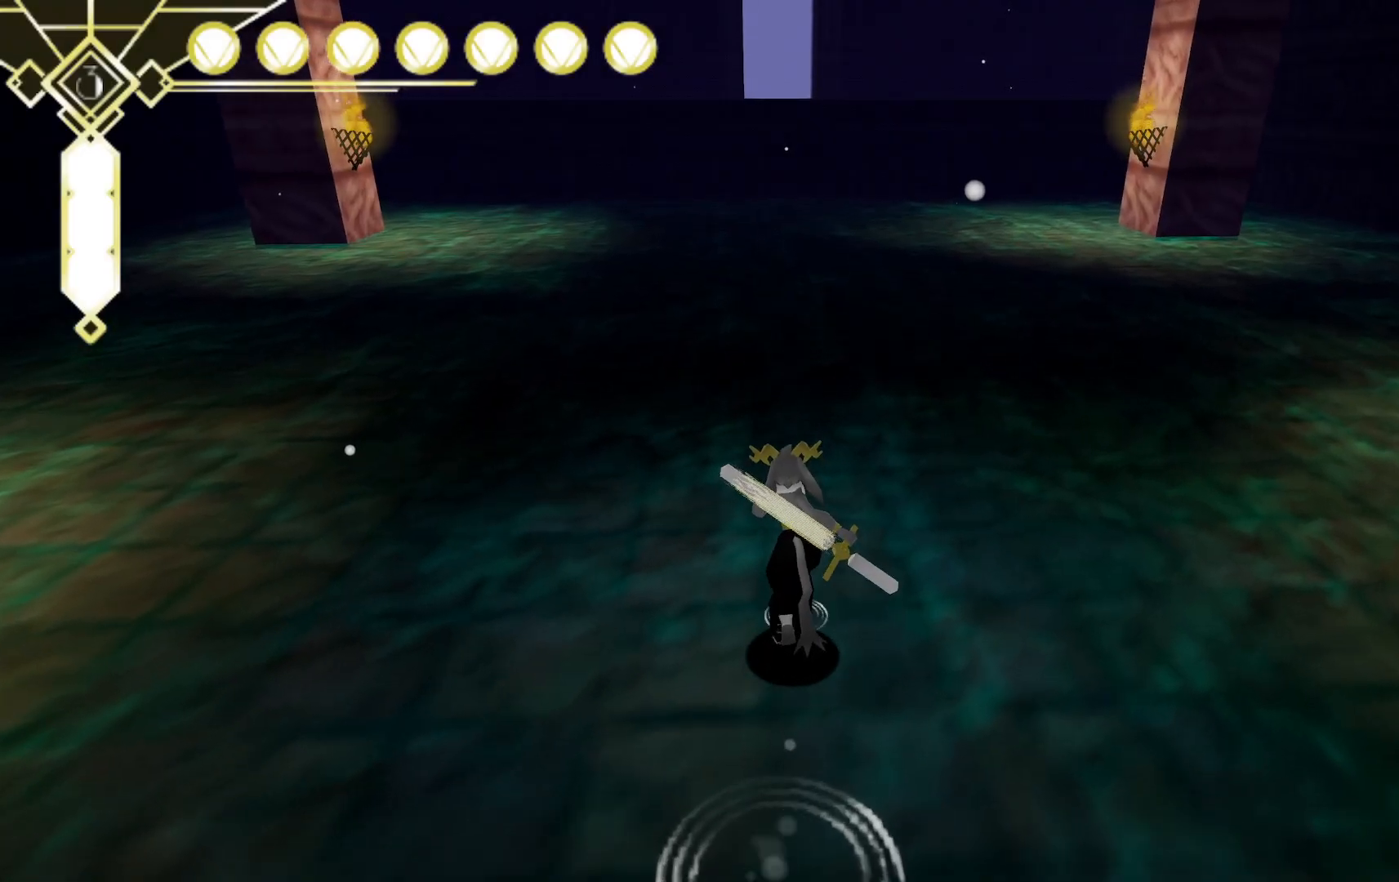
{"dt_ms": 500, "buttons": ["A", "L2"], "left_stick": "up", "right_stick": "center", "events": [[117, "L2", "down"], [267, "A", "down"]]}
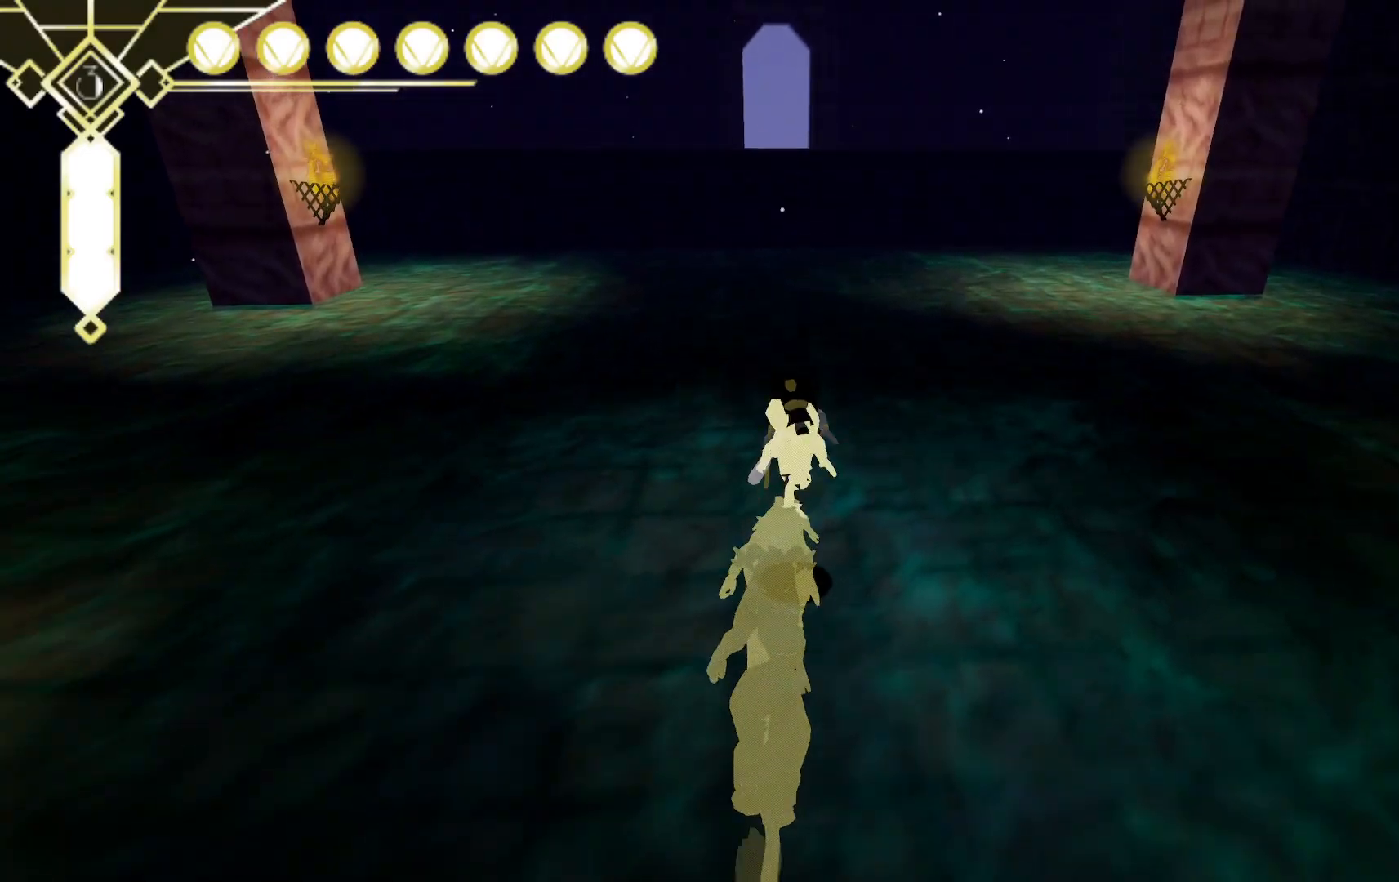
{"dt_ms": 500, "buttons": [], "left_stick": "up", "right_stick": "center", "events": [[100, "L2", "up"], [250, "A", "up"]]}
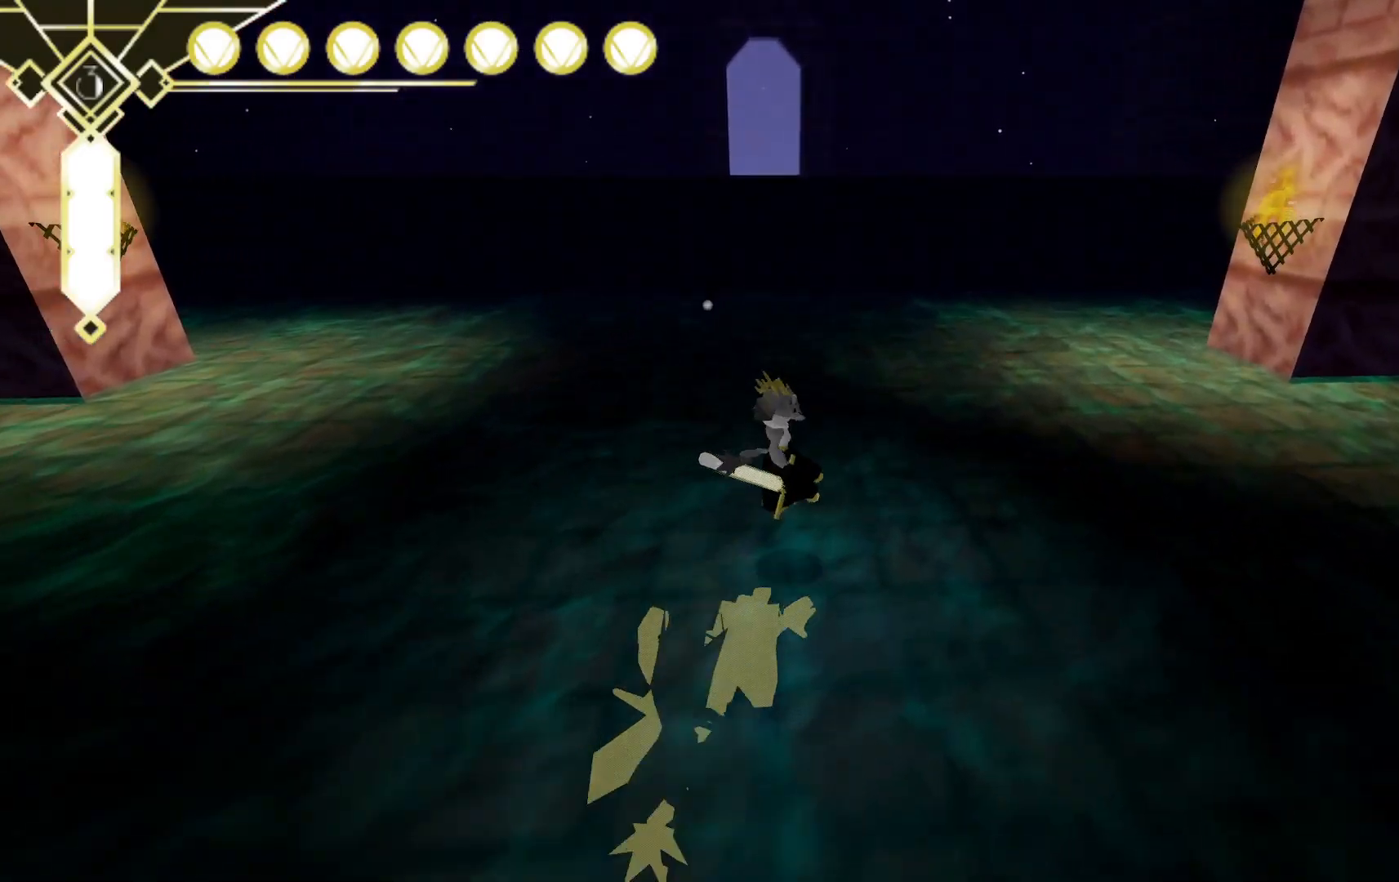
{"dt_ms": 500, "buttons": ["A", "L2"], "left_stick": "up", "right_stick": "center", "events": [[250, "L2", "down"], [350, "A", "down"]]}